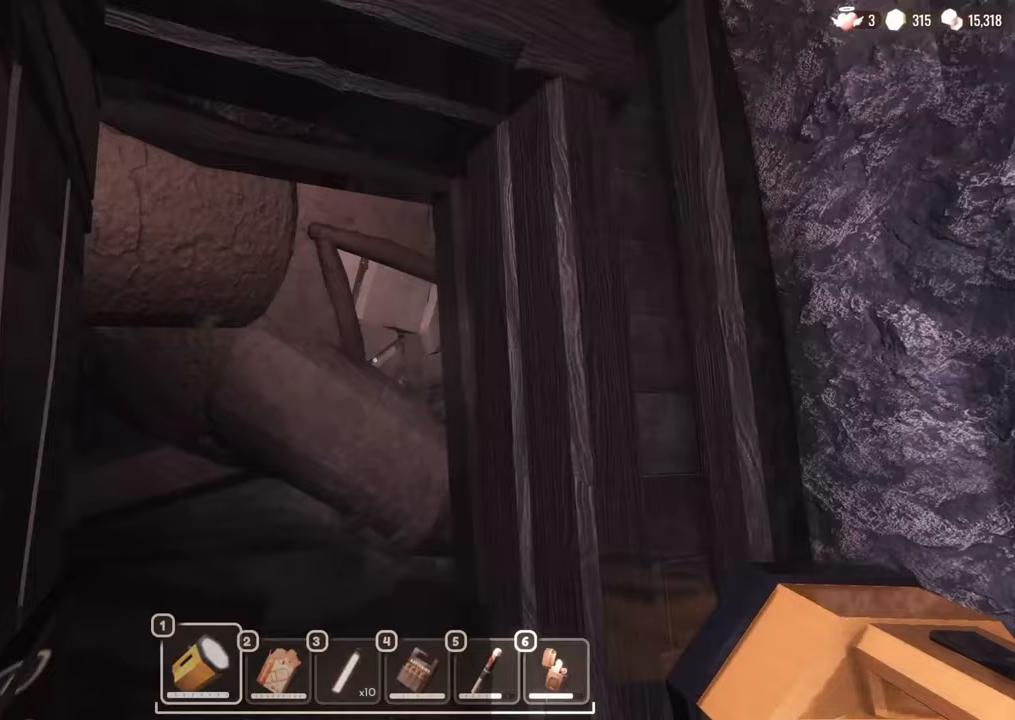
Gameplay with keyboard and mouse; each line is a JSON object with the keys and mouse buttons held at the frame after it. "events" lists presses ("down") and releases ("up") of "a", "c", "d", "e", "s", "space", "w", "mouse_left", "mouse_wheel" and "mouse_right" between this image and that frame as [ms after this image, input, new state], when the widget could be followed in between. "mouse_left", "mouse_wheel", "mouse_right" = the "left", "wheel", "right" buttons of the "mouse" list. No other keys are recorded. "wheel" means that the mouse wheel is clicked or scrolled. Mouse movement is not recorded.
{"keys": [], "mouse": [], "events": []}
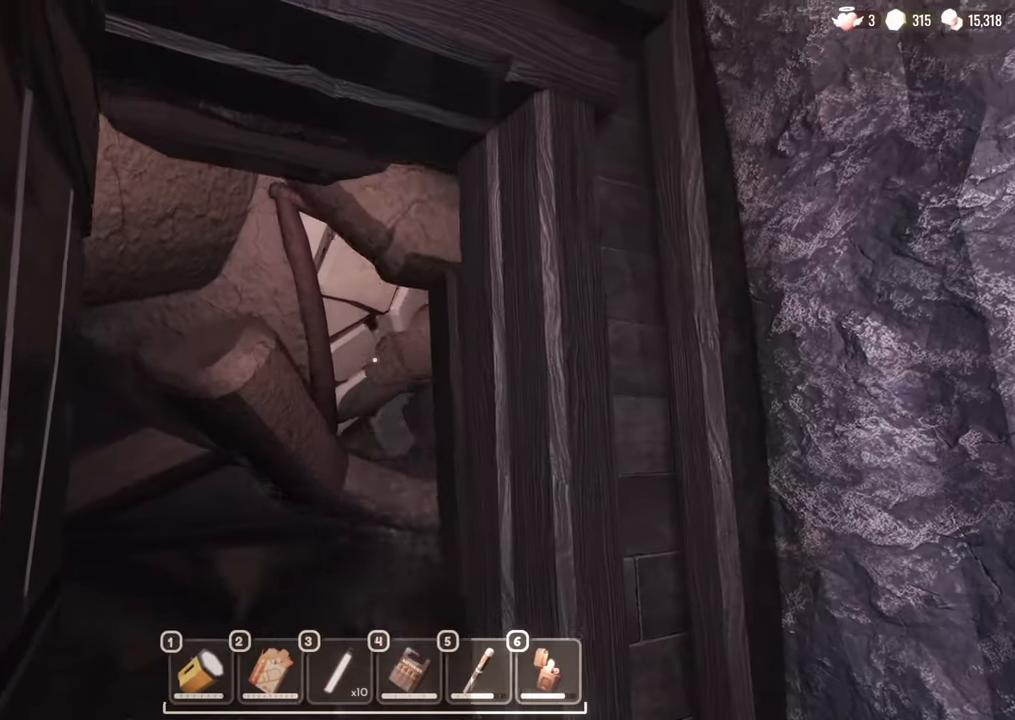
{"keys": [], "mouse": [], "events": []}
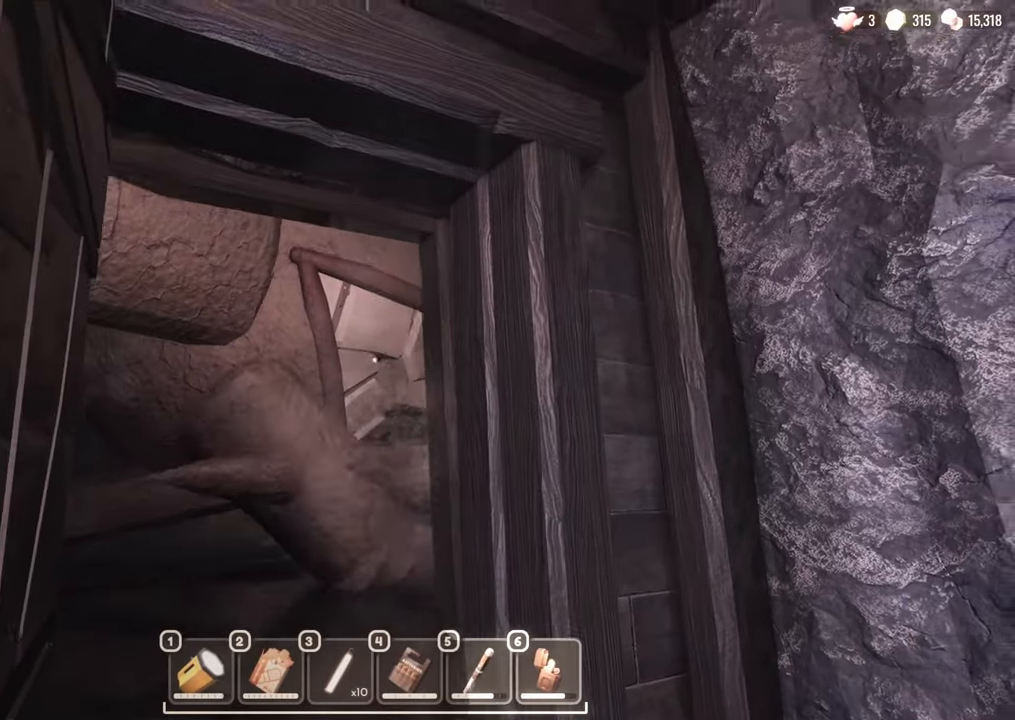
{"keys": [], "mouse": [], "events": [[367, "mouse_left", "down"], [417, "mouse_left", "up"]]}
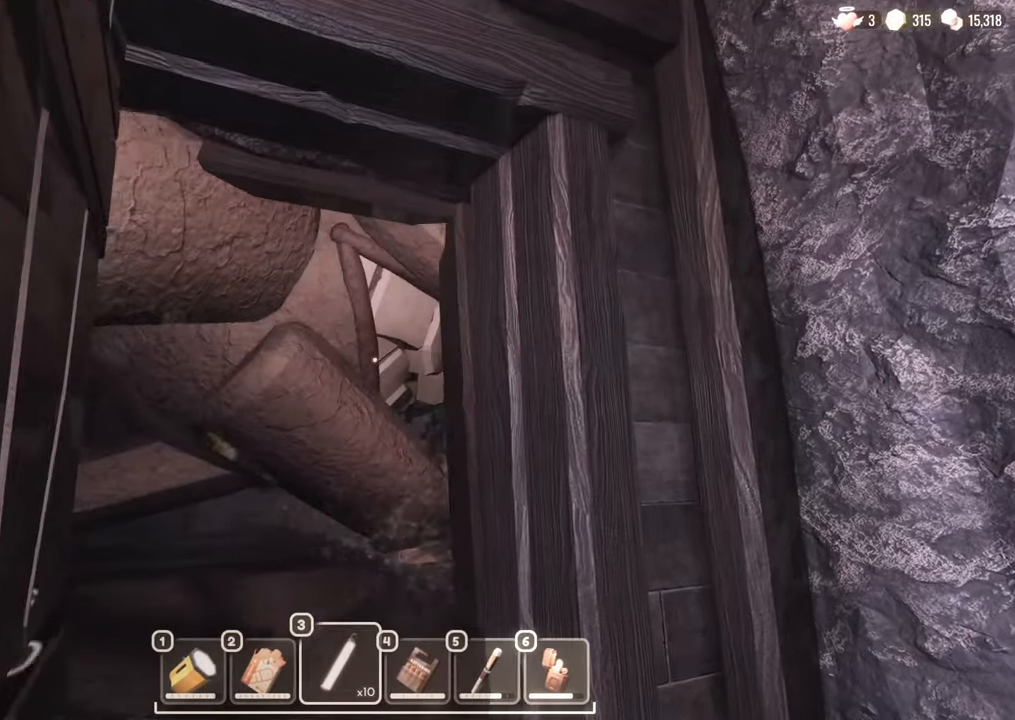
{"keys": [], "mouse": [], "events": []}
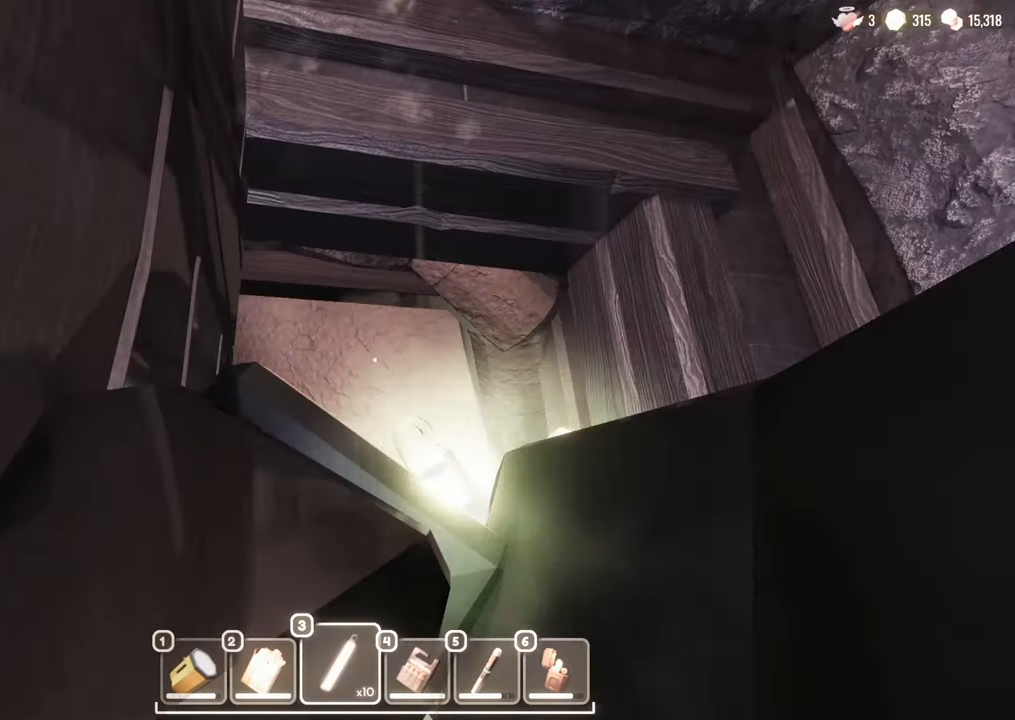
{"keys": [], "mouse": [], "events": []}
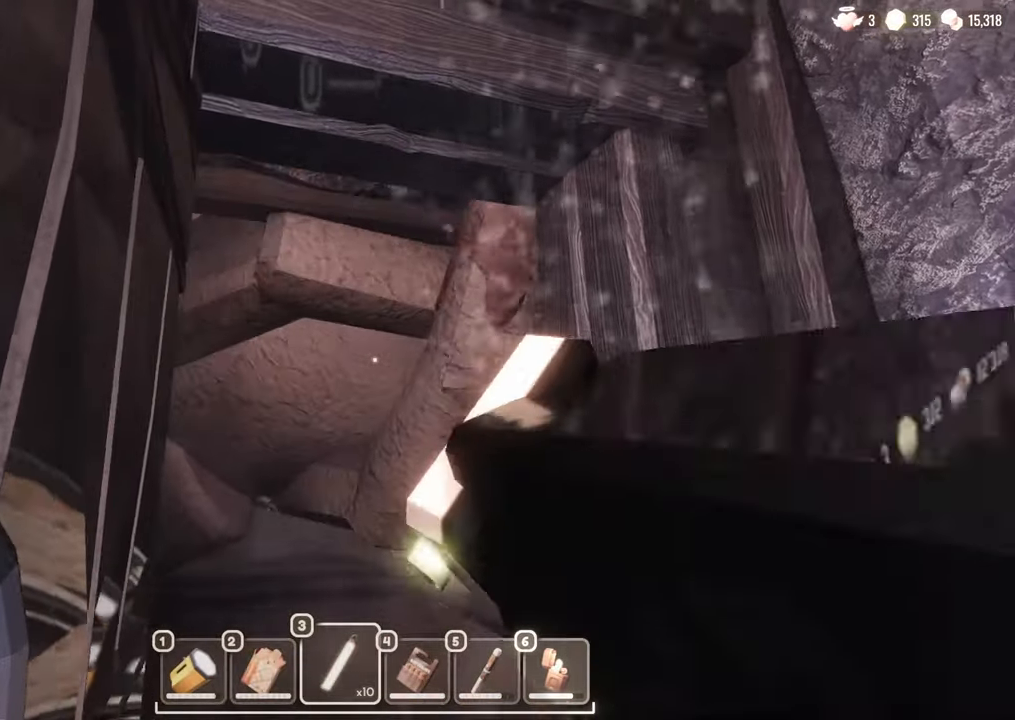
{"keys": [], "mouse": [], "events": []}
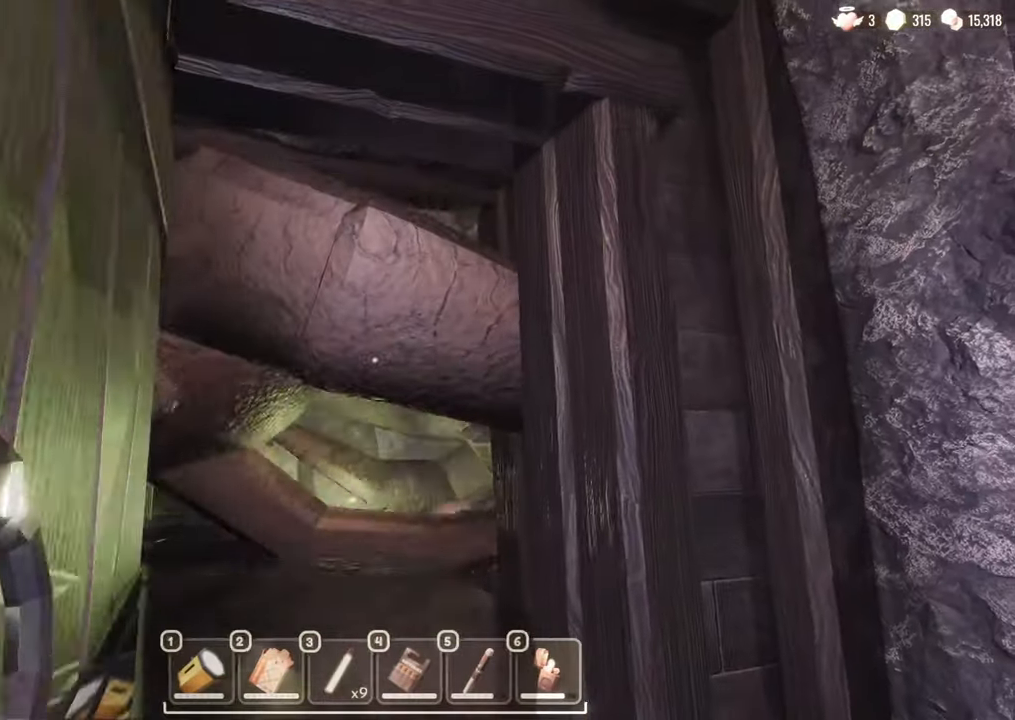
{"keys": [], "mouse": [], "events": []}
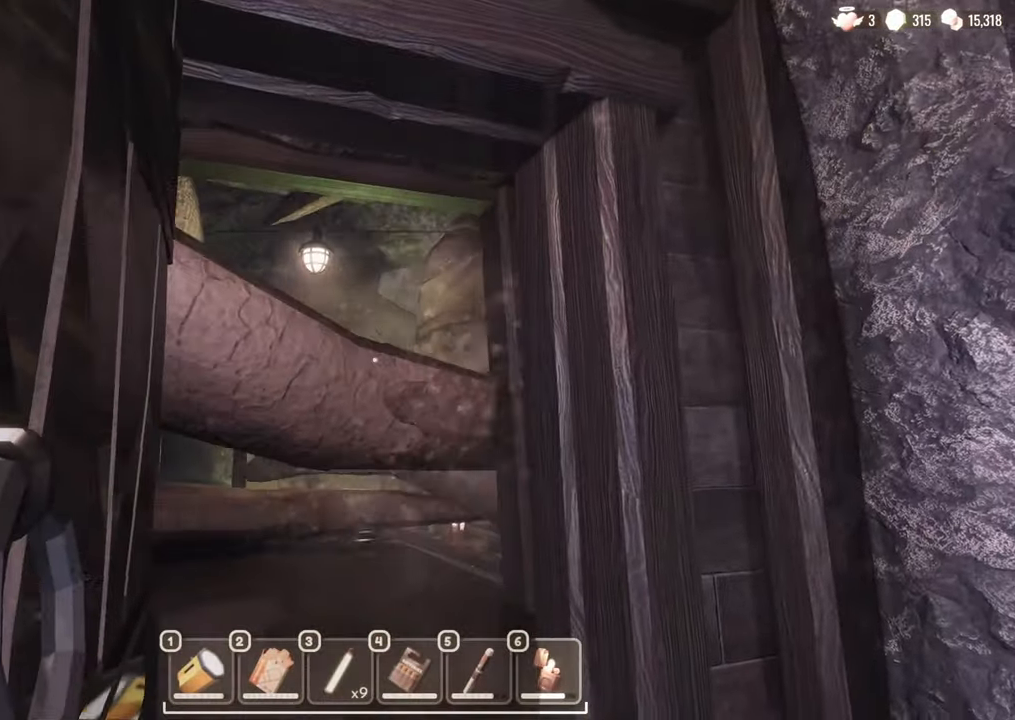
{"keys": [], "mouse": [], "events": []}
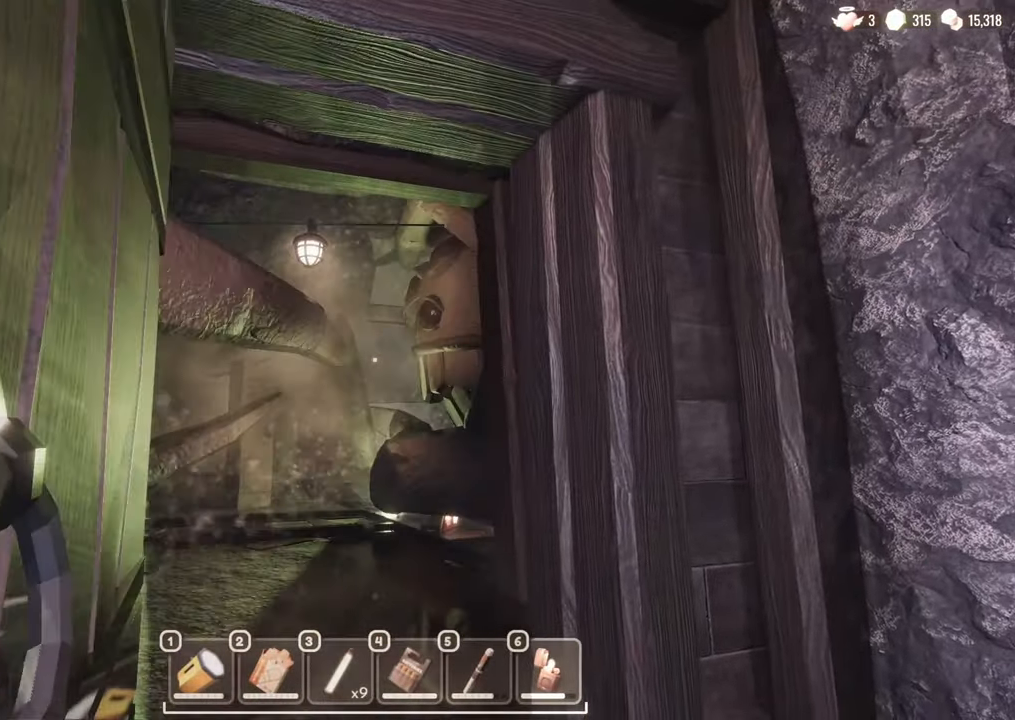
{"keys": [], "mouse": [], "events": []}
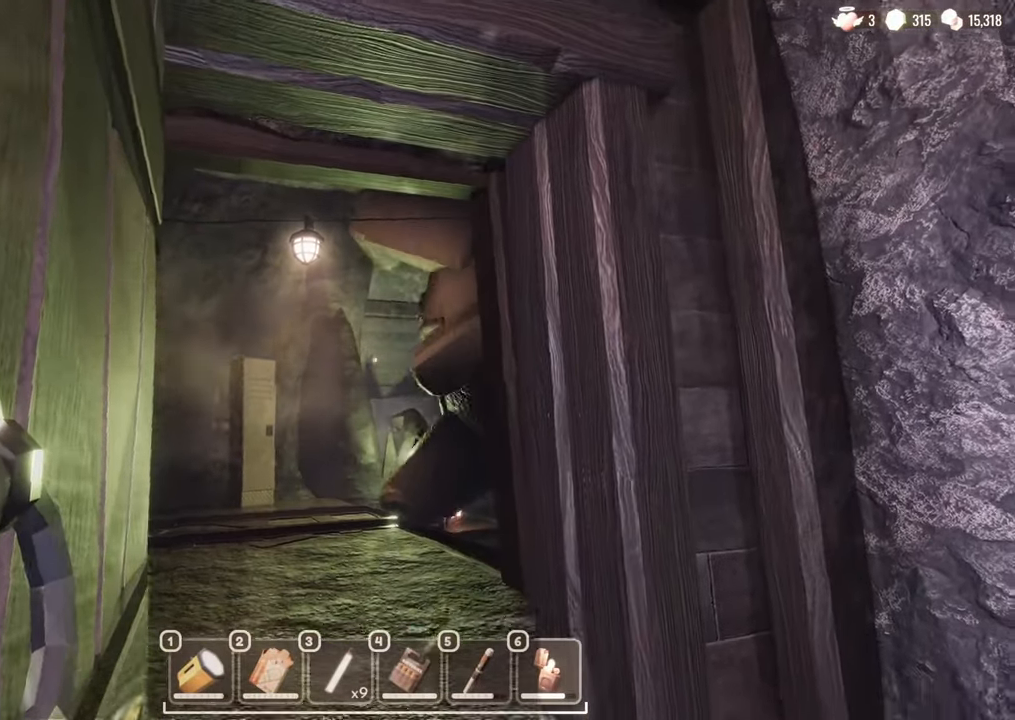
{"keys": [], "mouse": [], "events": []}
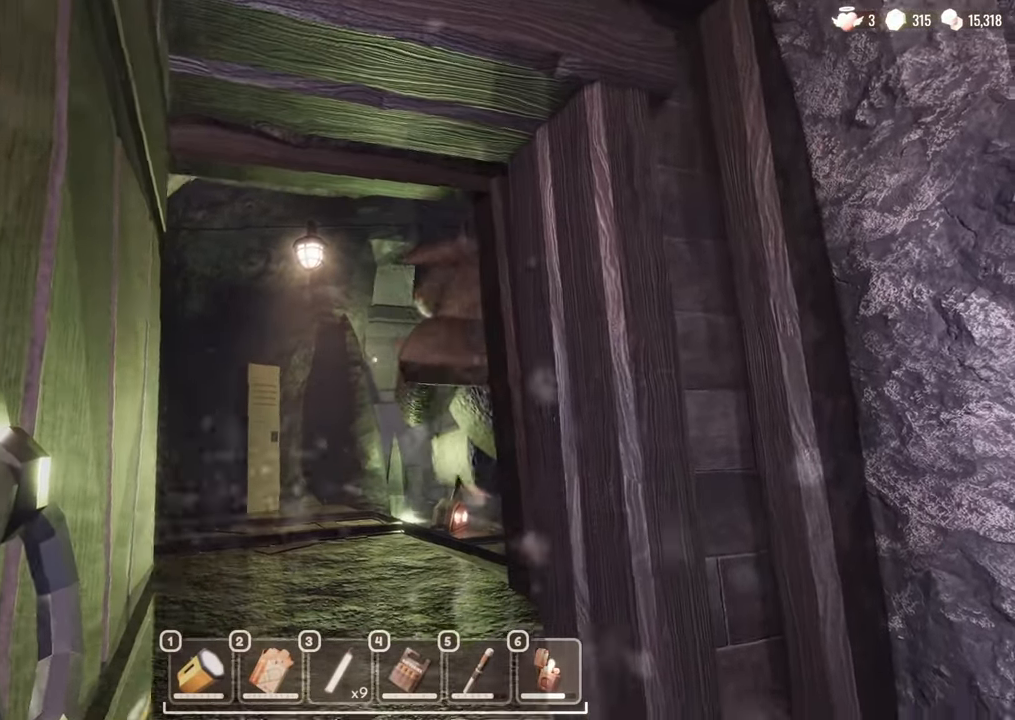
{"keys": [], "mouse": [], "events": []}
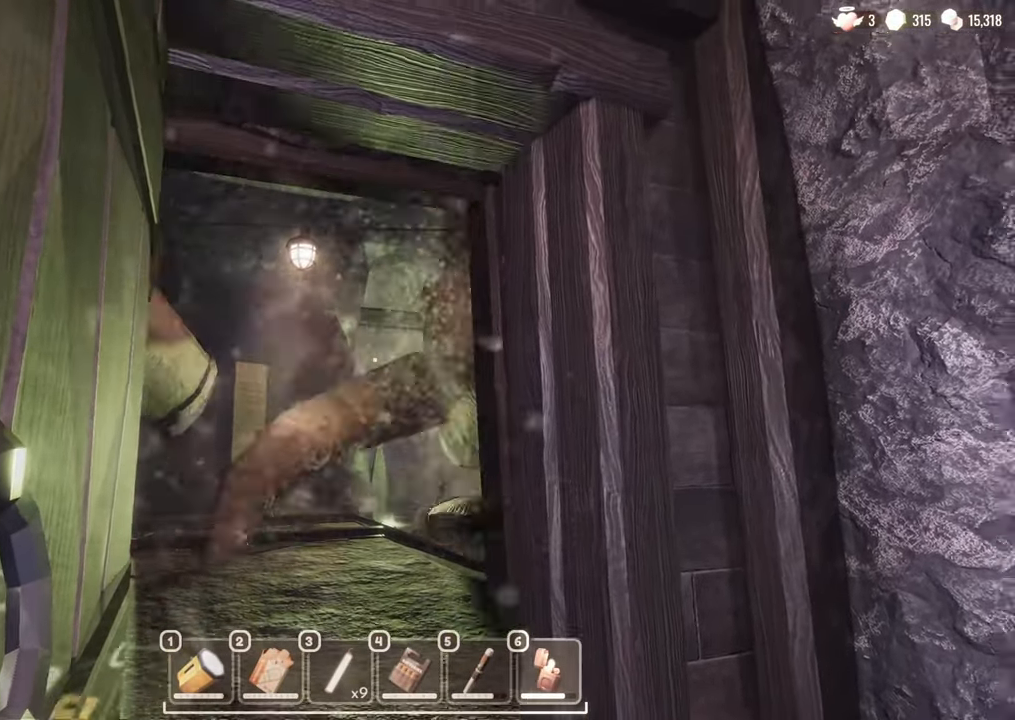
{"keys": [], "mouse": [], "events": []}
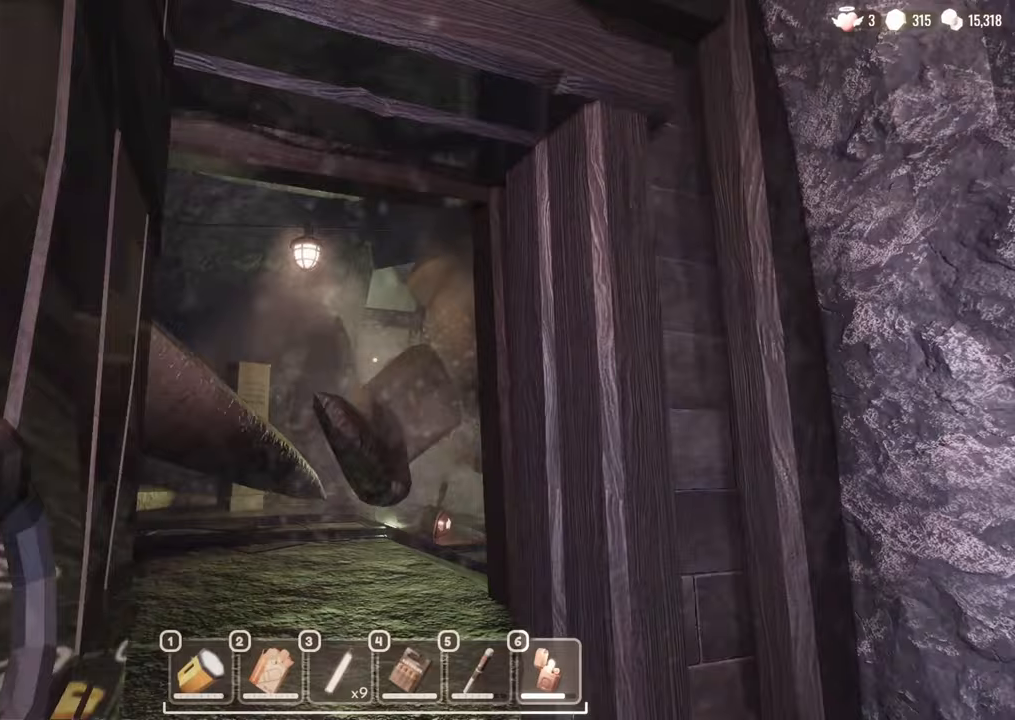
{"keys": [], "mouse": [], "events": [[383, "d", "down"], [433, "d", "up"]]}
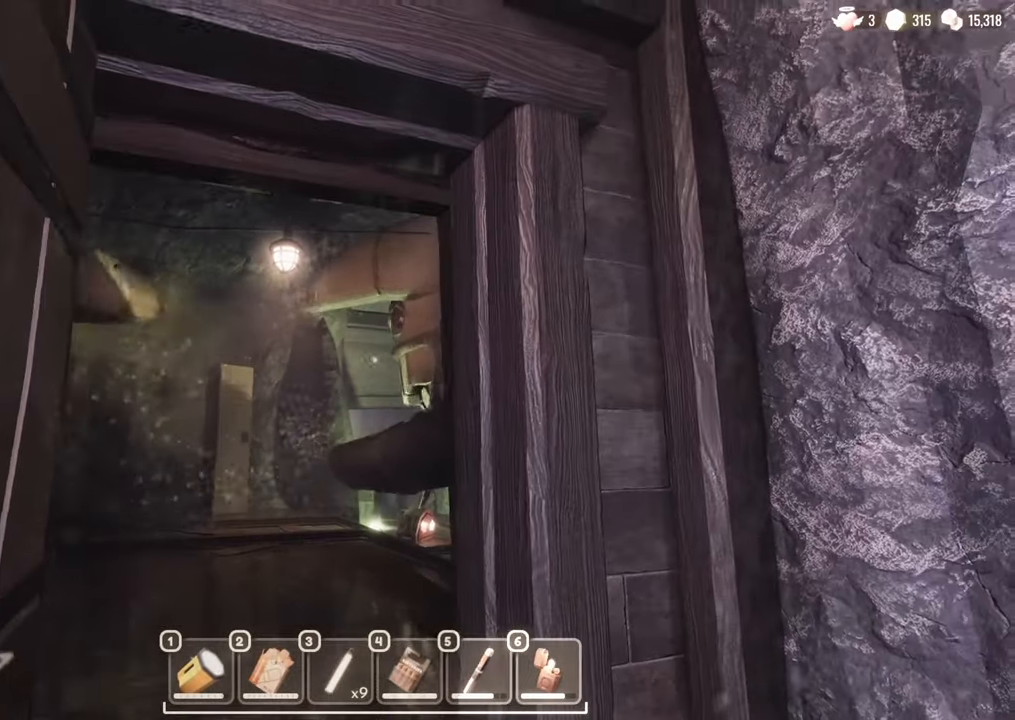
{"keys": [], "mouse": [], "events": []}
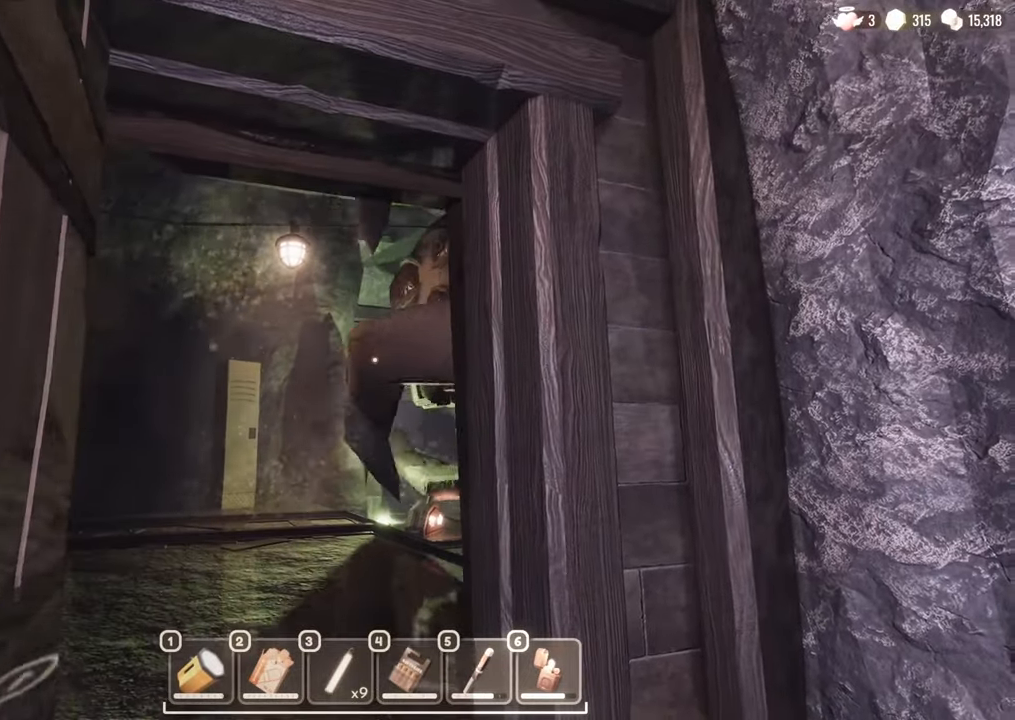
{"keys": ["a"], "mouse": [], "events": [[417, "a", "down"]]}
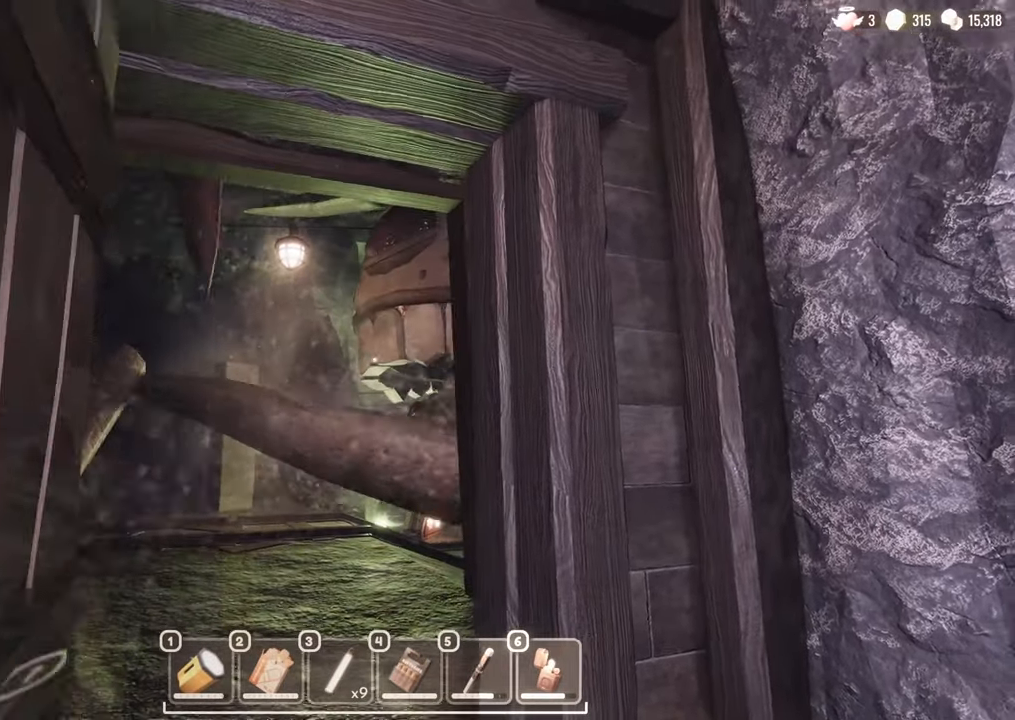
{"keys": ["d"], "mouse": [], "events": [[17, "a", "up"], [500, "d", "down"]]}
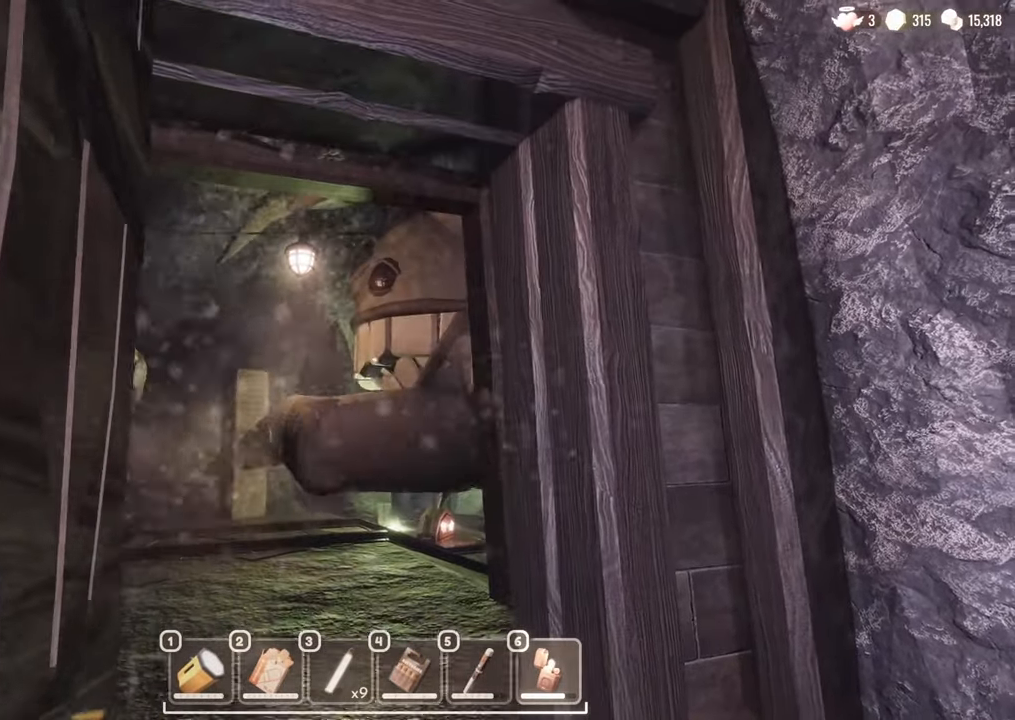
{"keys": [], "mouse": [], "events": [[83, "s", "down"], [217, "s", "up"], [450, "d", "up"]]}
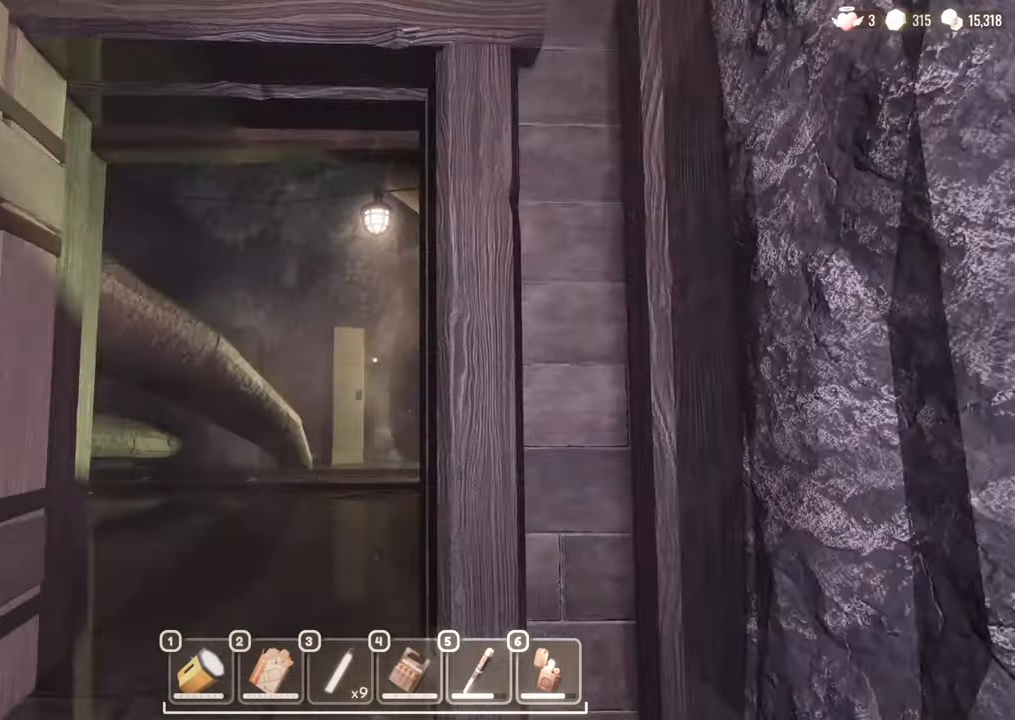
{"keys": [], "mouse": [], "events": []}
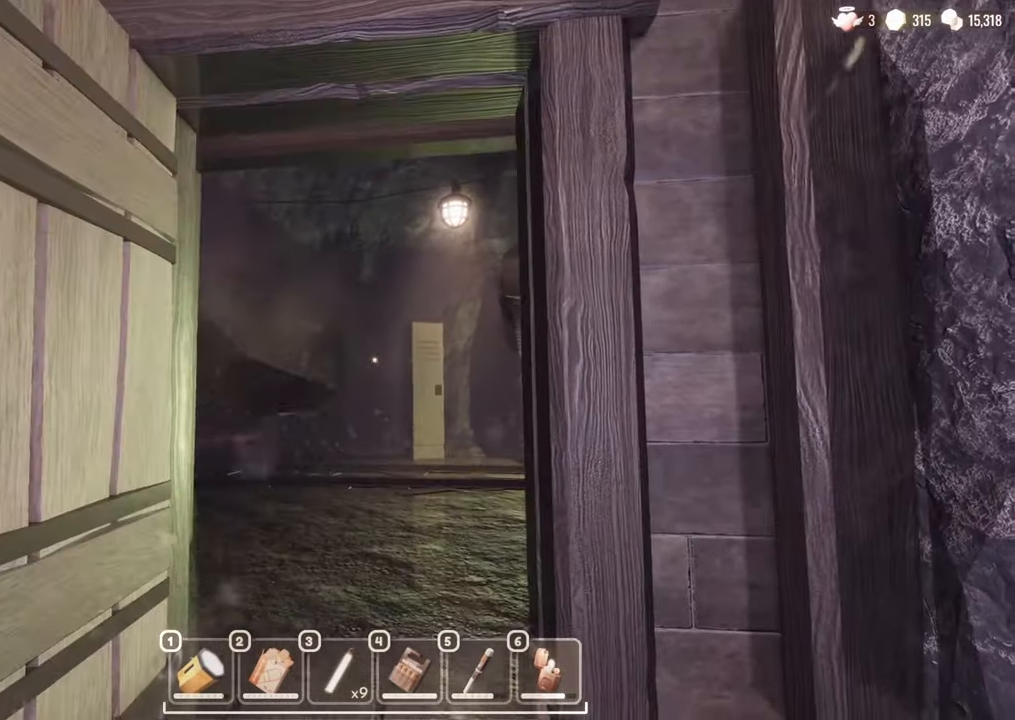
{"keys": ["a"], "mouse": [], "events": [[250, "a", "down"]]}